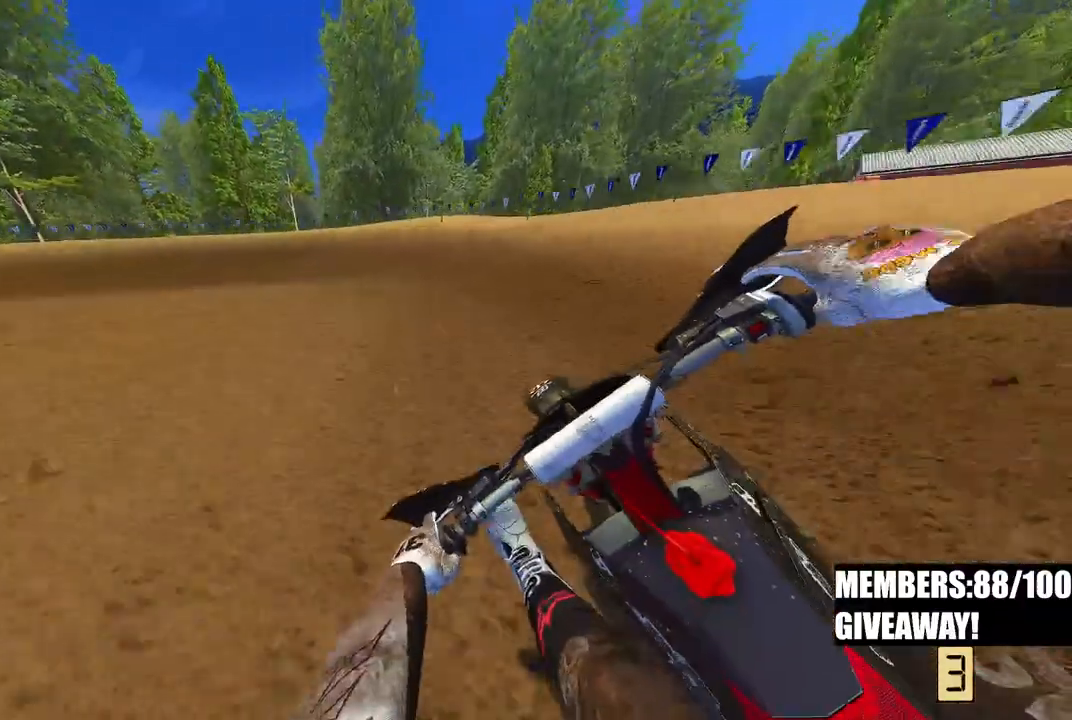
Gameplay with a controller (PlayStation layout); each line is a JSON object with the inputs held at the frame after it (dt_ms = milliseconds from this image to that frame). "events" lists button and stick changes between this image and that frame as [ms after this image, input, new state], when the widget could be followed in between.
{"dt_ms": 500, "buttons": ["R2"], "left_stick": "up-left", "right_stick": "down", "events": [[67, "R2", "up"], [367, "R2", "down"]]}
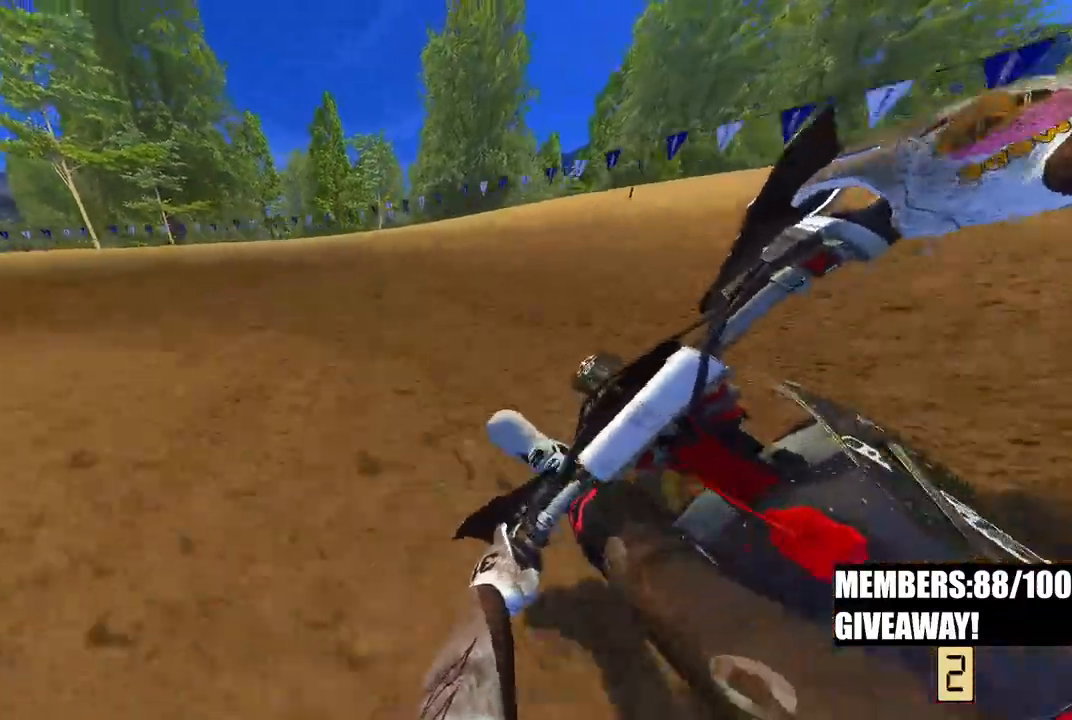
{"dt_ms": 500, "buttons": ["R2"], "left_stick": "up-left", "right_stick": "down-right", "events": [[267, "right_stick", "down-right"]]}
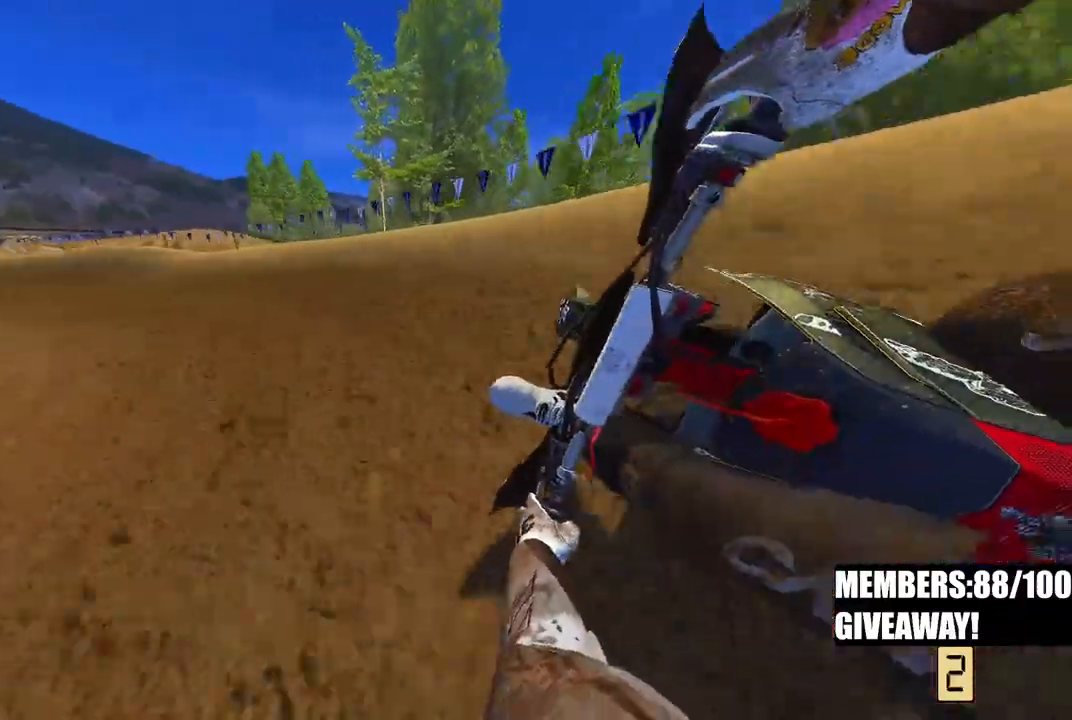
{"dt_ms": 500, "buttons": ["R2"], "left_stick": "up-left", "right_stick": "down-right", "events": []}
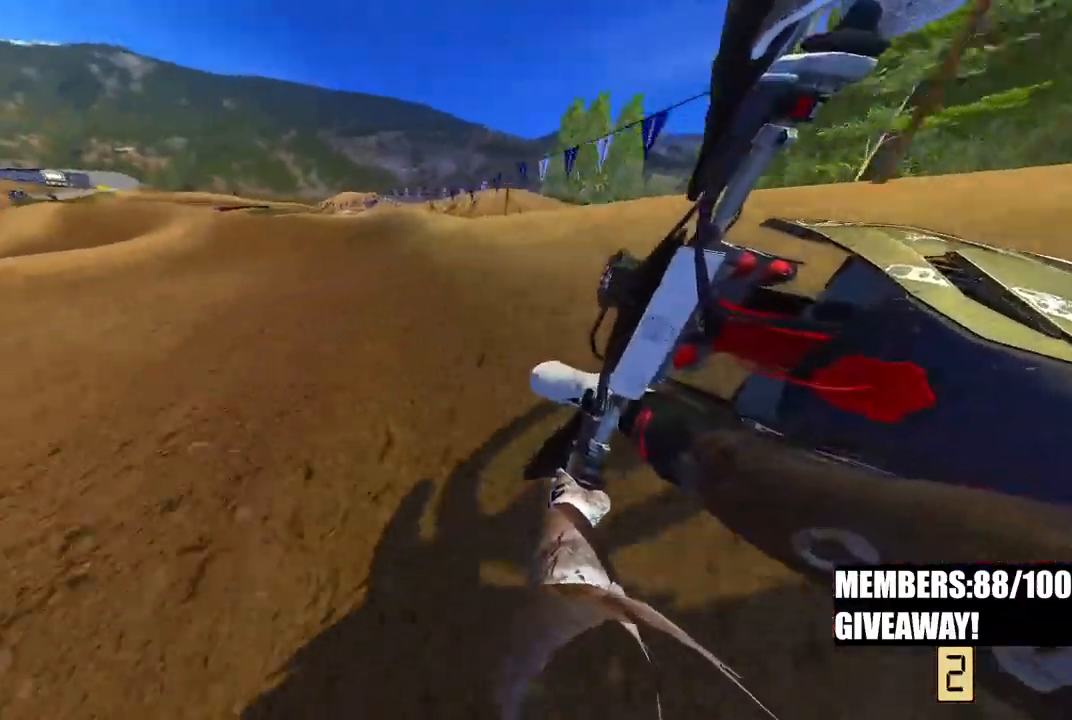
{"dt_ms": 500, "buttons": ["R2"], "left_stick": "up-left", "right_stick": "down", "events": [[117, "right_stick", "center"], [467, "right_stick", "down"]]}
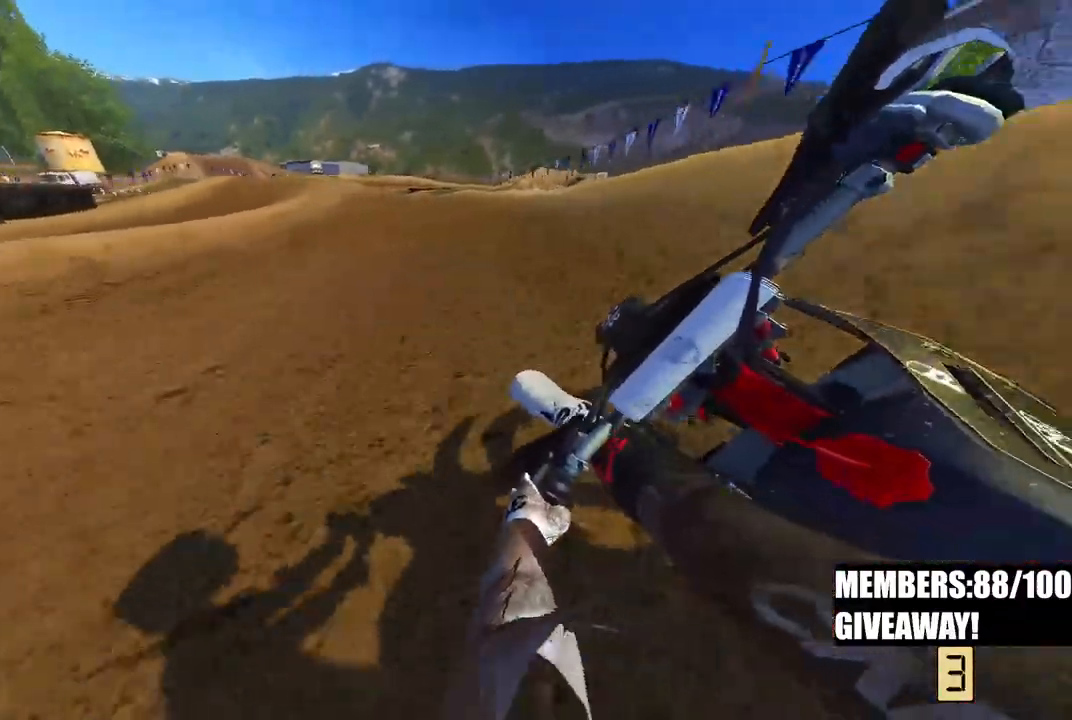
{"dt_ms": 500, "buttons": ["R2"], "left_stick": "down-left", "right_stick": "center", "events": [[317, "left_stick", "center"], [333, "right_stick", "center"], [367, "left_stick", "down-left"], [383, "R3", "down"], [500, "R3", "up"]]}
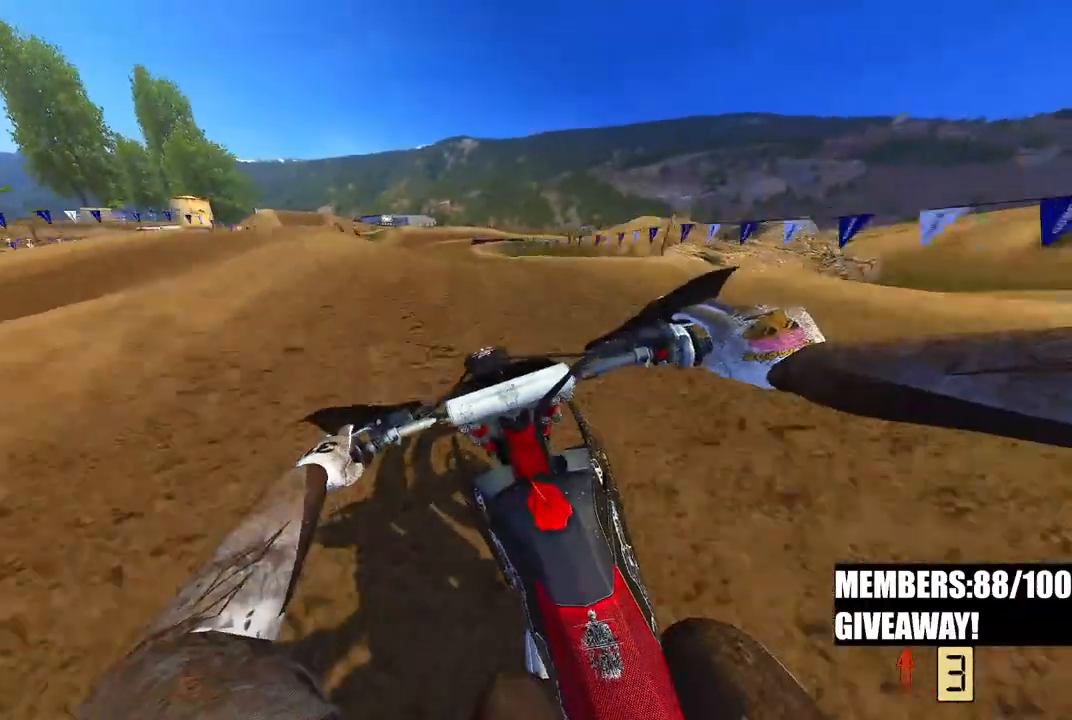
{"dt_ms": 500, "buttons": ["R2"], "left_stick": "left", "right_stick": "up", "events": [[167, "right_stick", "down"], [183, "left_stick", "center"], [350, "right_stick", "center"], [417, "right_stick", "up"], [483, "left_stick", "left"]]}
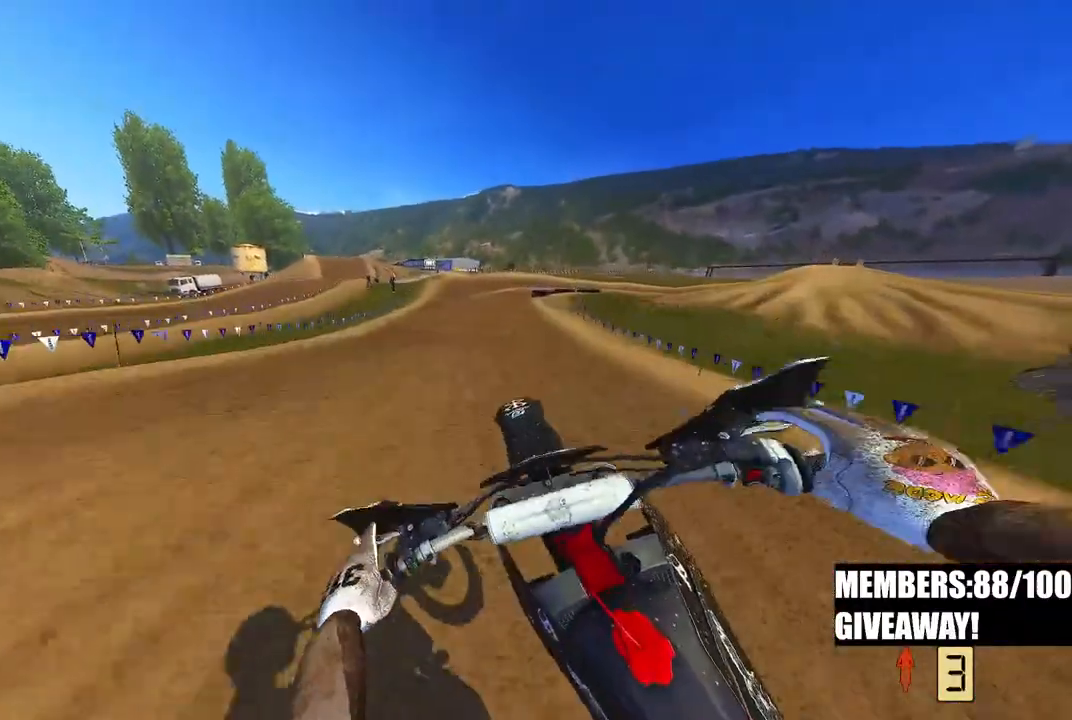
{"dt_ms": 500, "buttons": ["R2"], "left_stick": "right", "right_stick": "up", "events": [[167, "left_stick", "center"], [400, "left_stick", "right"]]}
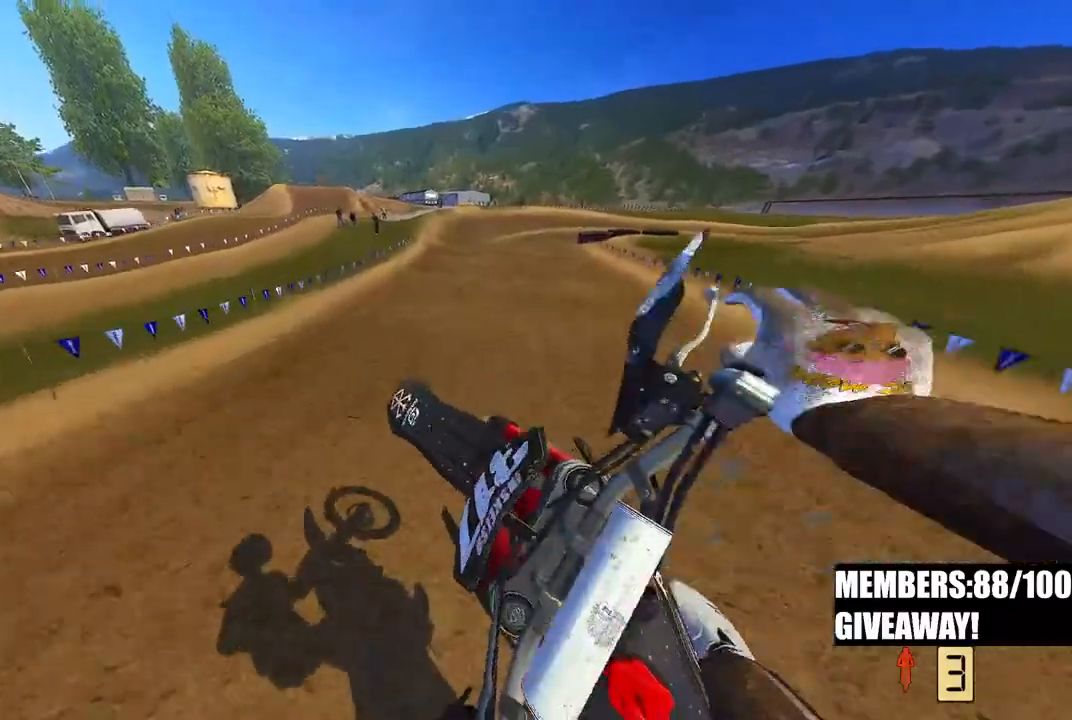
{"dt_ms": 500, "buttons": ["R2"], "left_stick": "up-right", "right_stick": "center", "events": [[200, "left_stick", "up-right"], [467, "right_stick", "center"]]}
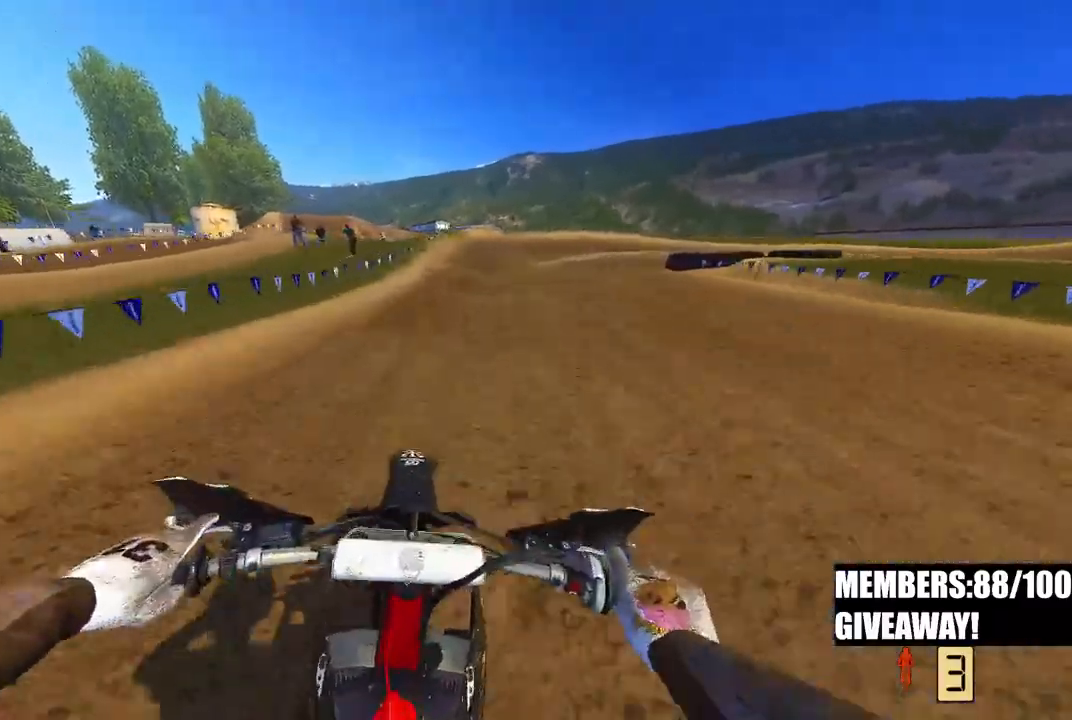
{"dt_ms": 1000, "buttons": ["R2"], "left_stick": "up-right", "right_stick": "left"}
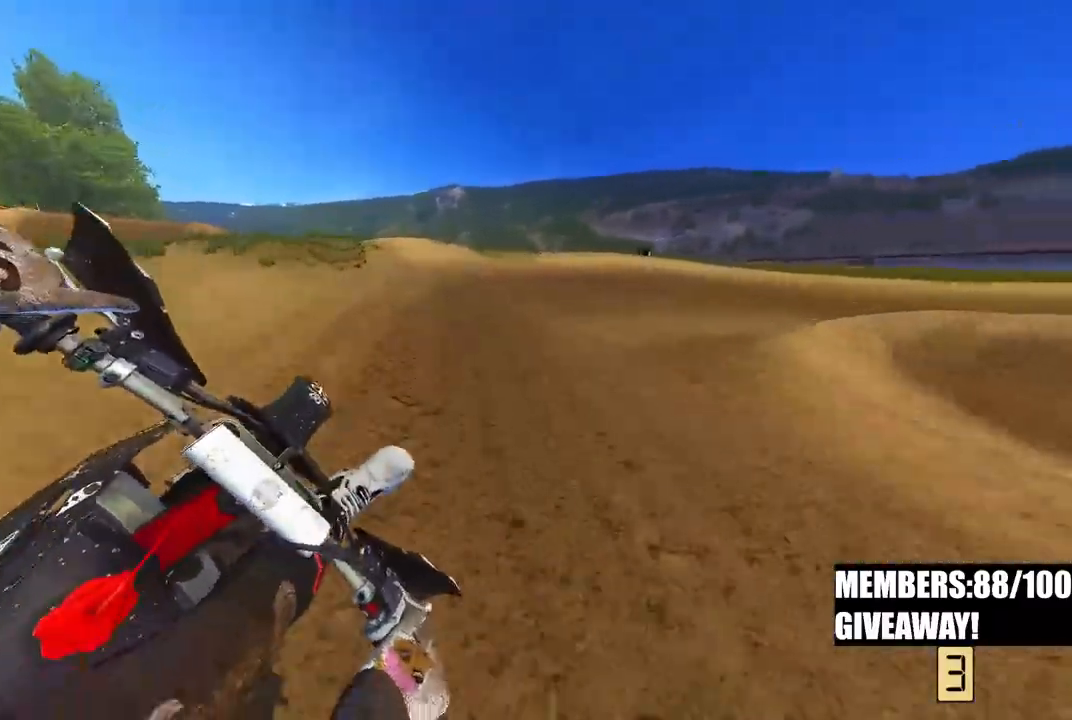
{"dt_ms": 500, "buttons": ["R2"], "left_stick": "up-right", "right_stick": "left", "events": []}
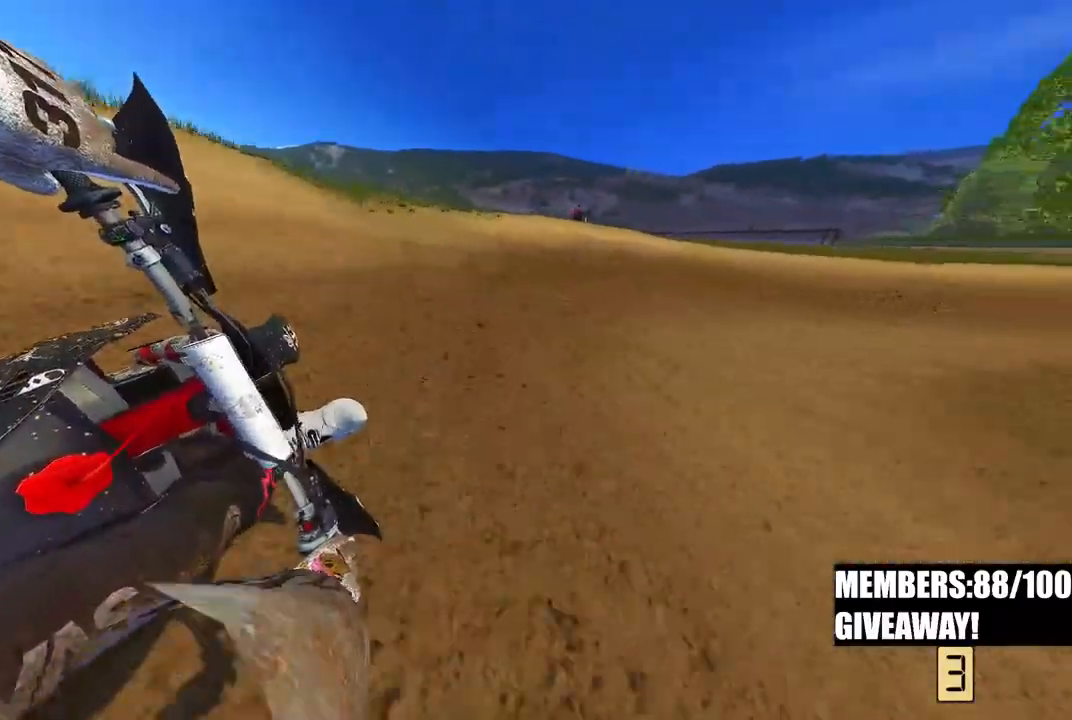
{"dt_ms": 500, "buttons": ["R2"], "left_stick": "up-right", "right_stick": "left", "events": []}
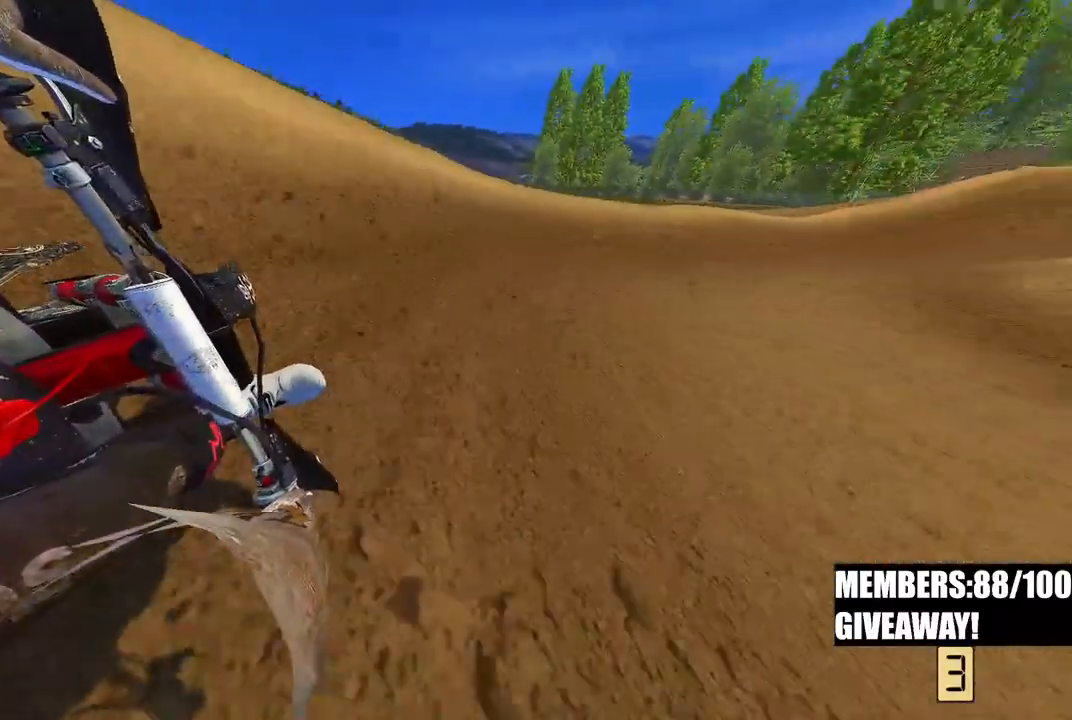
{"dt_ms": 500, "buttons": ["R2"], "left_stick": "up-right", "right_stick": "left", "events": []}
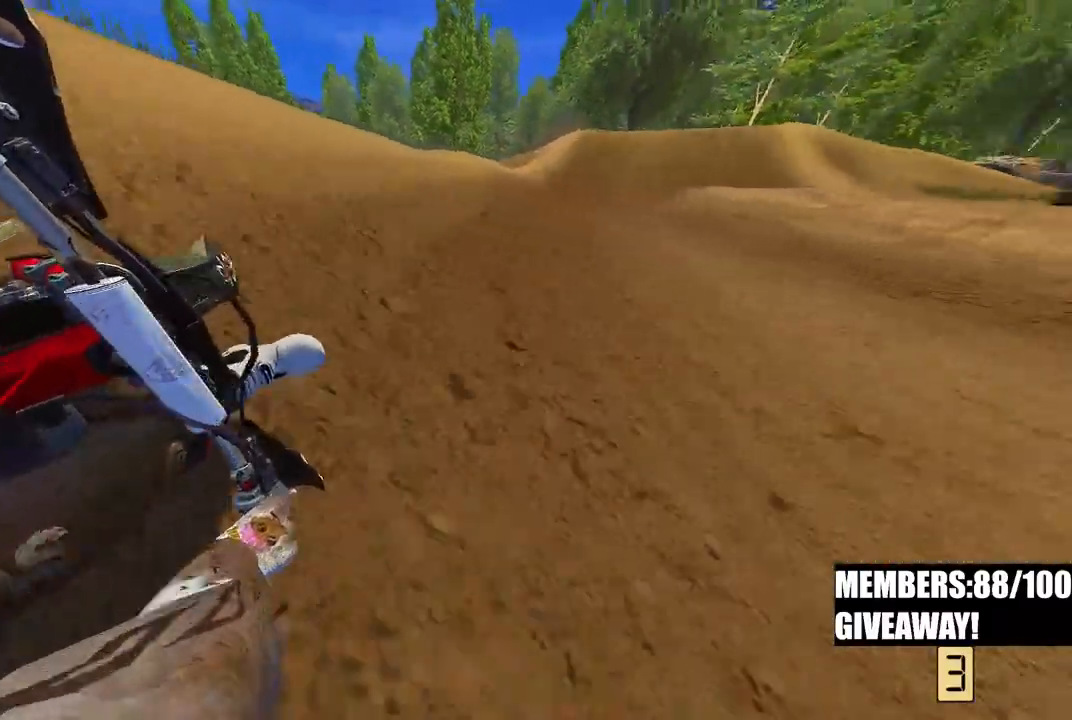
{"dt_ms": 500, "buttons": ["R2"], "left_stick": "up-right", "right_stick": "left", "events": []}
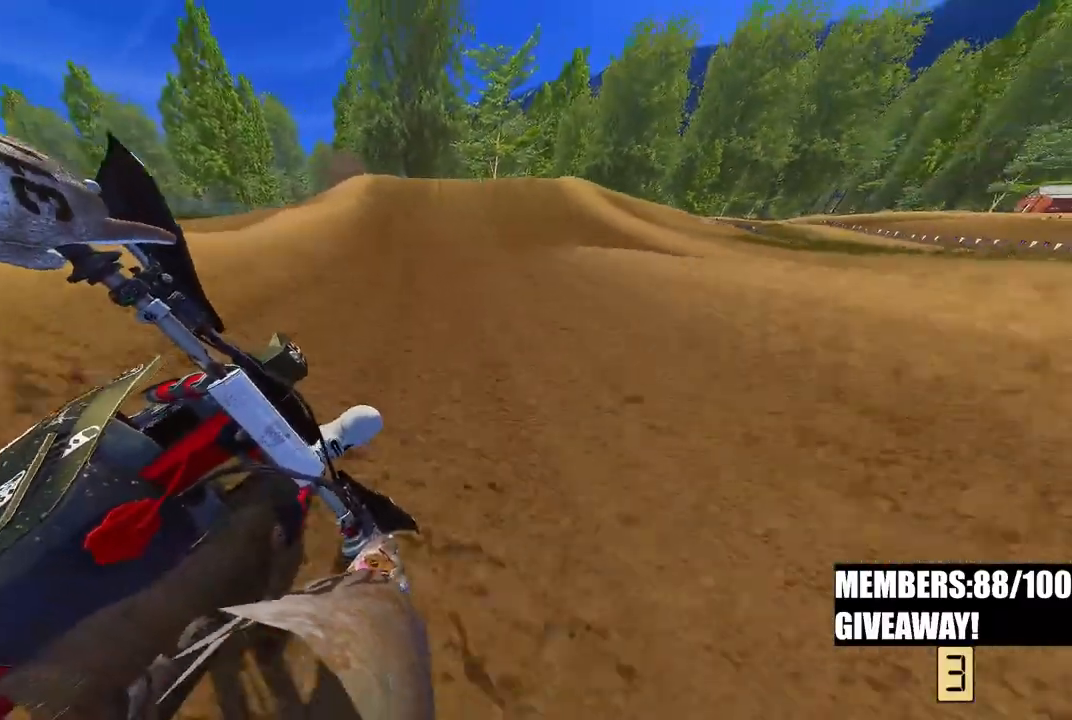
{"dt_ms": 500, "buttons": ["R2"], "left_stick": "center", "right_stick": "left", "events": [[233, "R3", "down"], [267, "left_stick", "center"], [350, "R3", "up"]]}
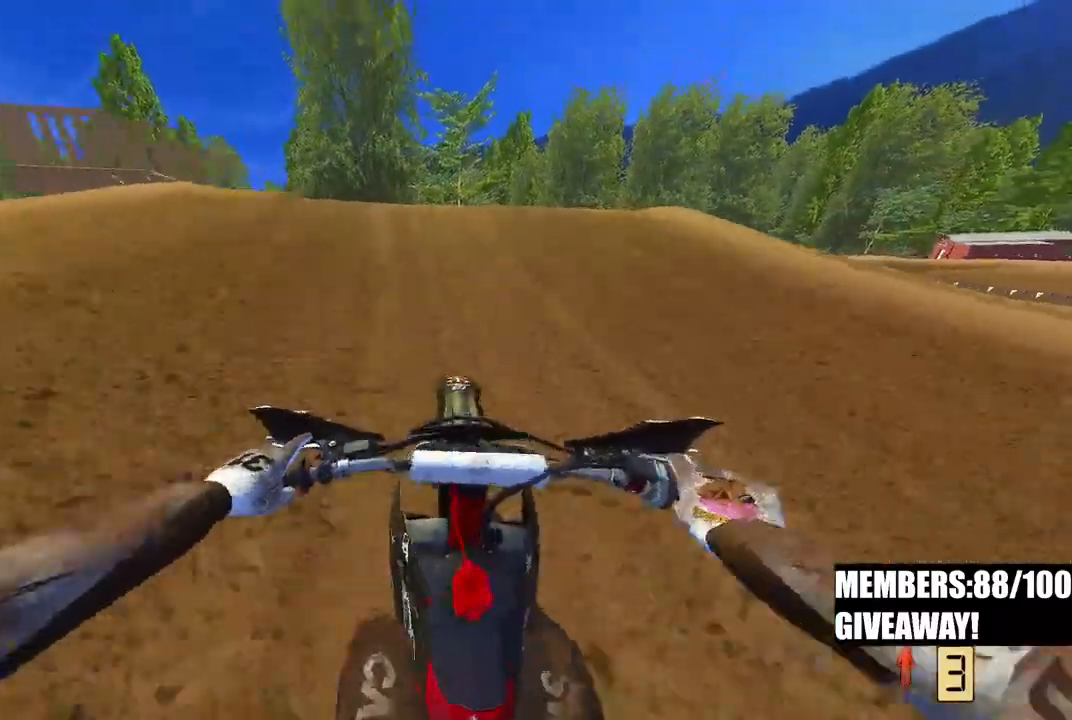
{"dt_ms": 500, "buttons": [], "left_stick": "center", "right_stick": "down", "events": [[100, "left_stick", "up-left"], [117, "R3", "down"], [150, "R2", "up"], [217, "R3", "up"], [217, "right_stick", "up-right"], [300, "right_stick", "down"], [333, "left_stick", "center"]]}
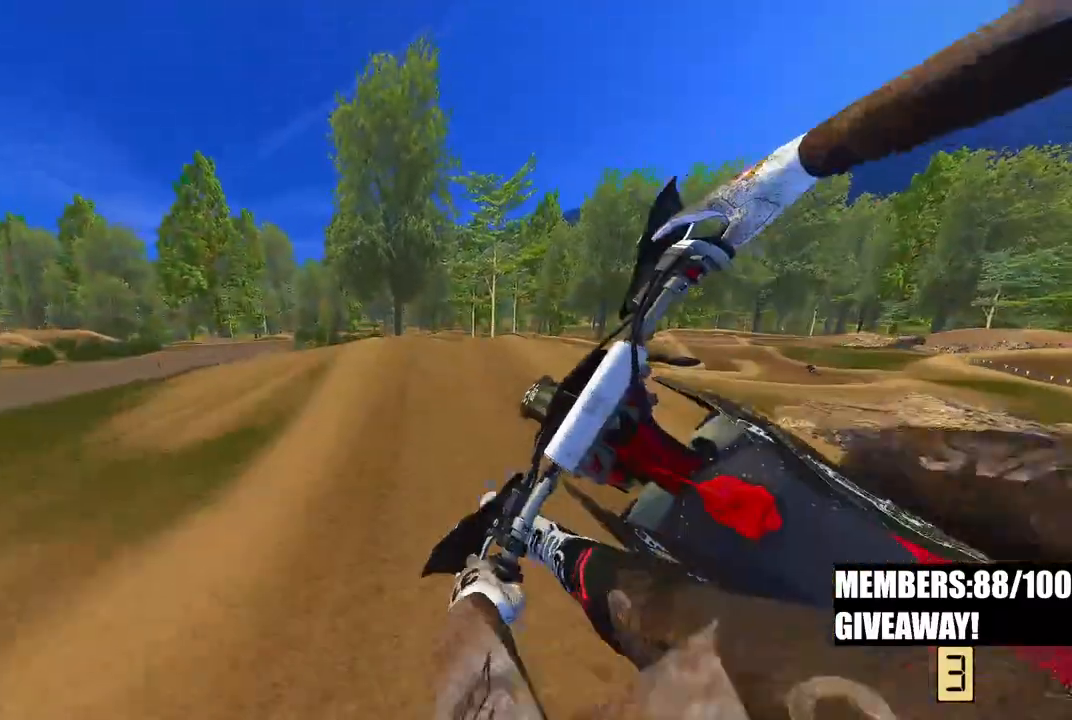
{"dt_ms": 500, "buttons": ["R2"], "left_stick": "center", "right_stick": "center", "events": [[33, "R2", "down"], [150, "R3", "down"], [150, "right_stick", "down-left"], [250, "left_stick", "right"], [250, "right_stick", "center"], [267, "R3", "up"], [467, "left_stick", "center"]]}
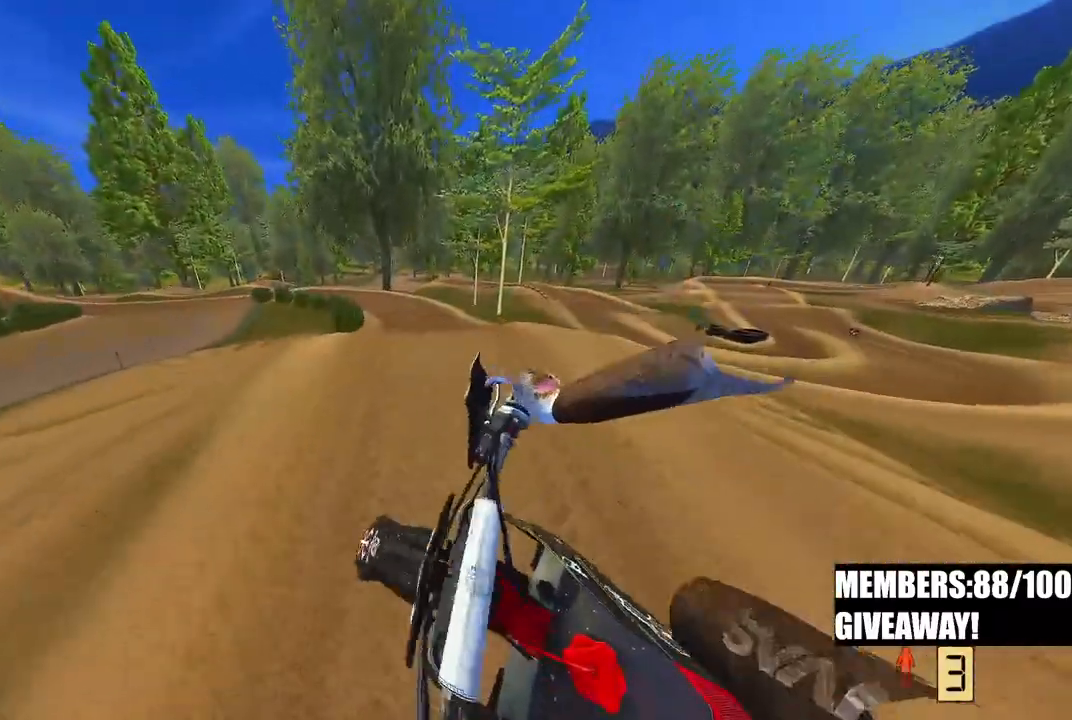
{"dt_ms": 500, "buttons": ["R2"], "left_stick": "up", "right_stick": "center", "events": [[67, "R2", "up"], [300, "left_stick", "up"], [417, "R2", "down"]]}
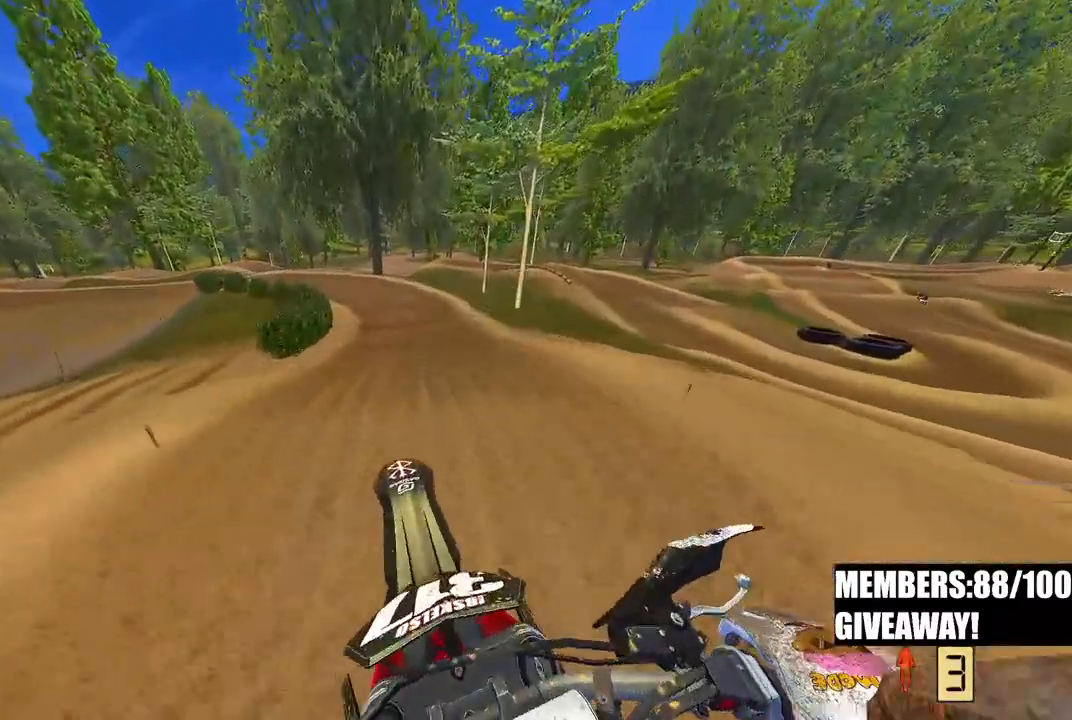
{"dt_ms": 500, "buttons": ["R2"], "left_stick": "up-left", "right_stick": "down-left", "events": [[17, "right_stick", "up"], [67, "left_stick", "center"], [117, "left_stick", "up-left"], [150, "right_stick", "center"], [267, "right_stick", "down-left"]]}
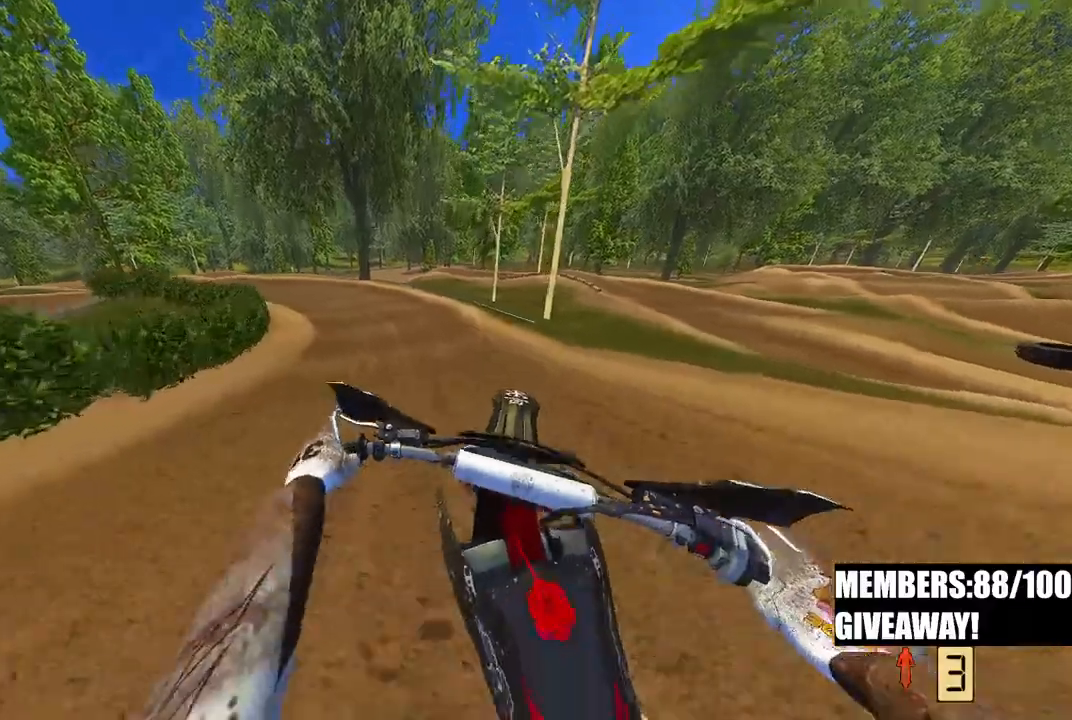
{"dt_ms": 500, "buttons": ["R2"], "left_stick": "up-left", "right_stick": "down", "events": [[67, "right_stick", "down"]]}
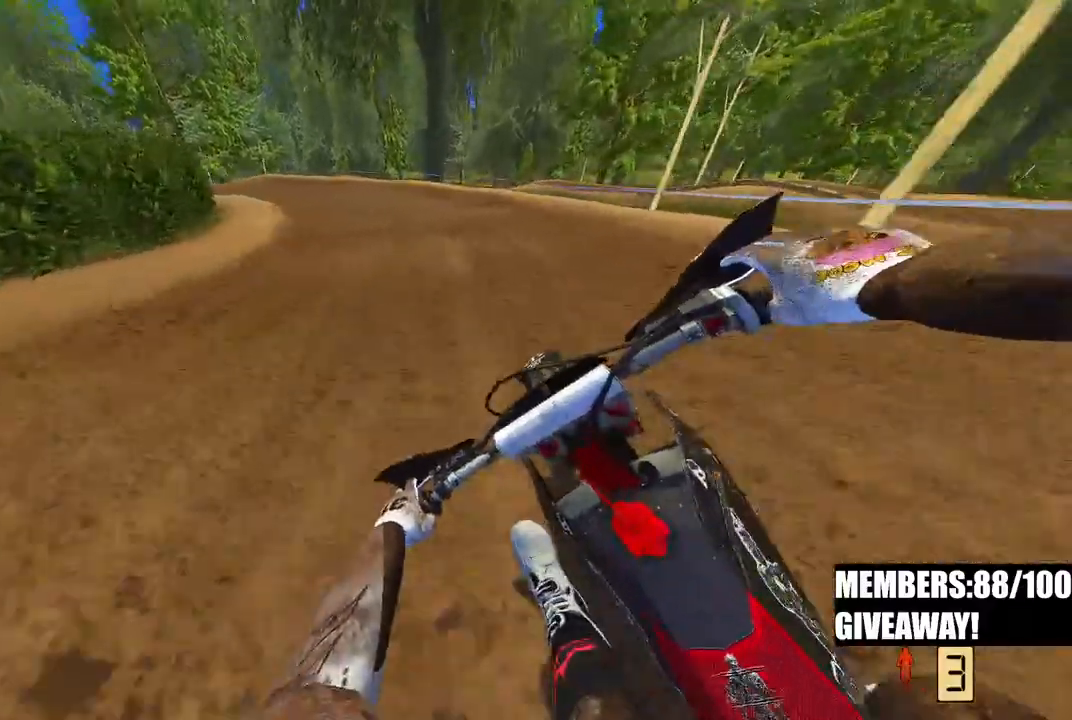
{"dt_ms": 500, "buttons": ["R2", "R3"], "left_stick": "up-left", "right_stick": "down-right", "events": [[433, "R3", "down"], [433, "right_stick", "down-right"]]}
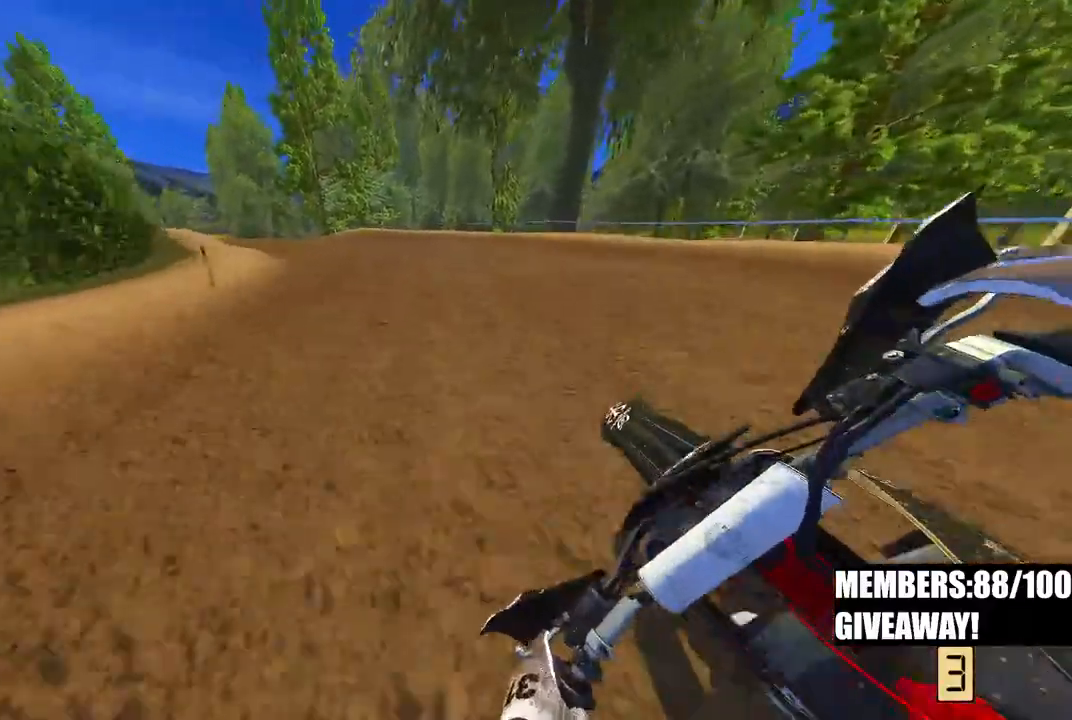
{"dt_ms": 500, "buttons": ["R2"], "left_stick": "up-left", "right_stick": "right", "events": [[33, "R3", "up"], [33, "right_stick", "right"]]}
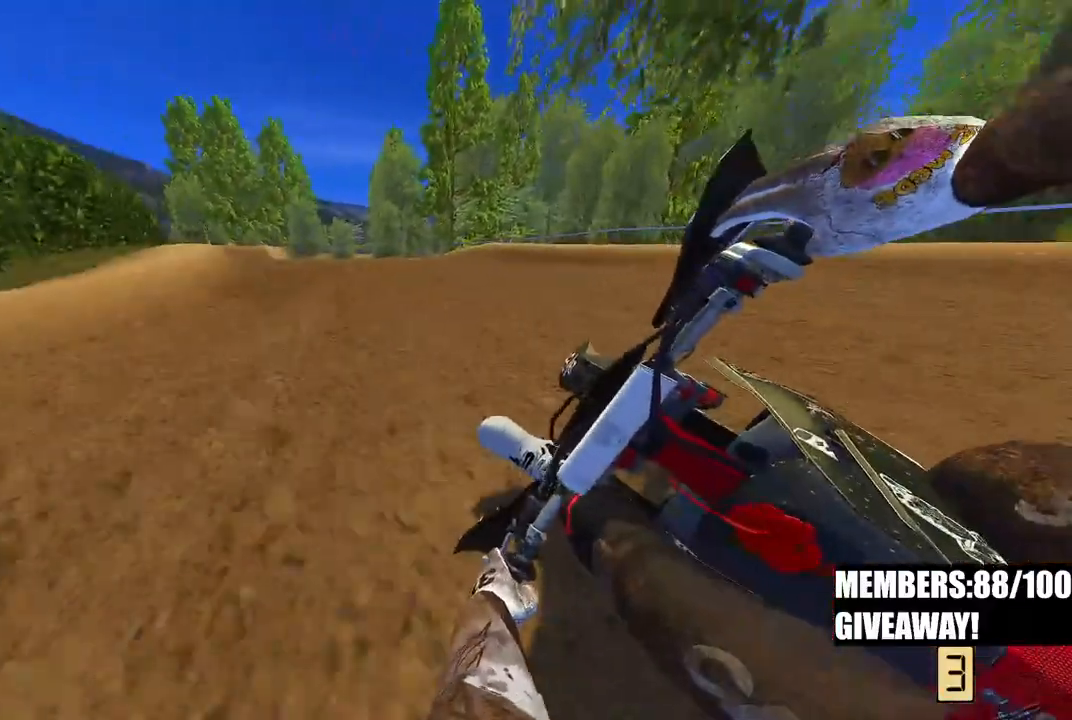
{"dt_ms": 500, "buttons": ["R2"], "left_stick": "up-left", "right_stick": "center", "events": [[350, "right_stick", "center"], [383, "R3", "down"], [483, "R3", "up"]]}
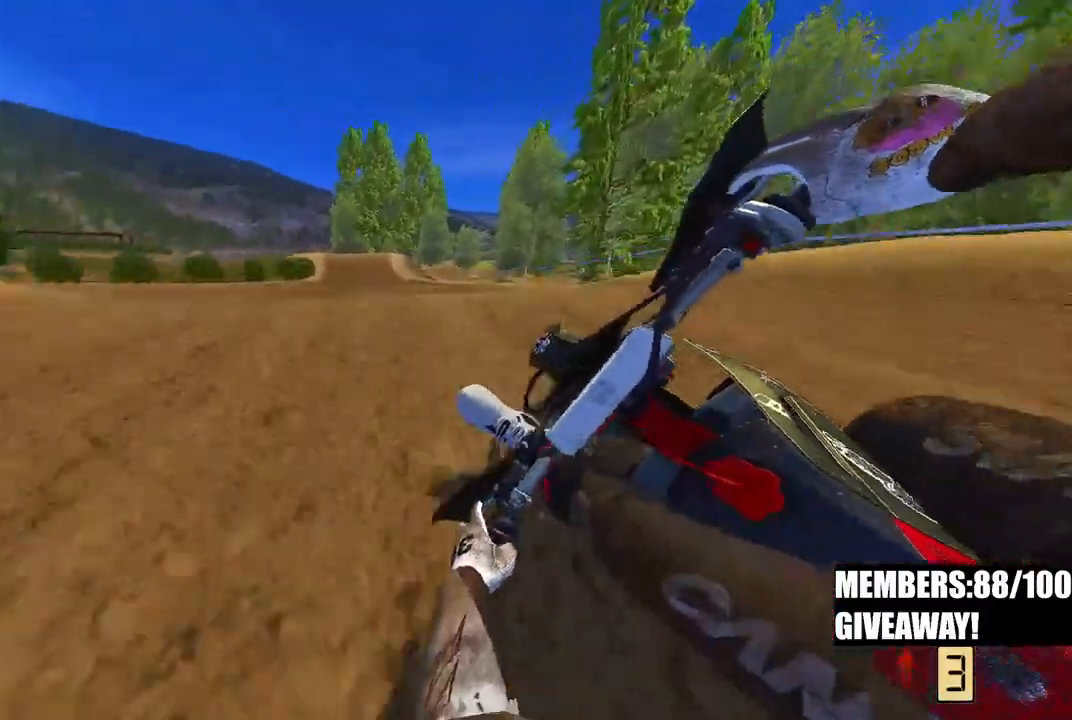
{"dt_ms": 500, "buttons": [], "left_stick": "right", "right_stick": "up-right", "events": [[133, "right_stick", "up-right"], [217, "left_stick", "right"], [350, "R2", "up"]]}
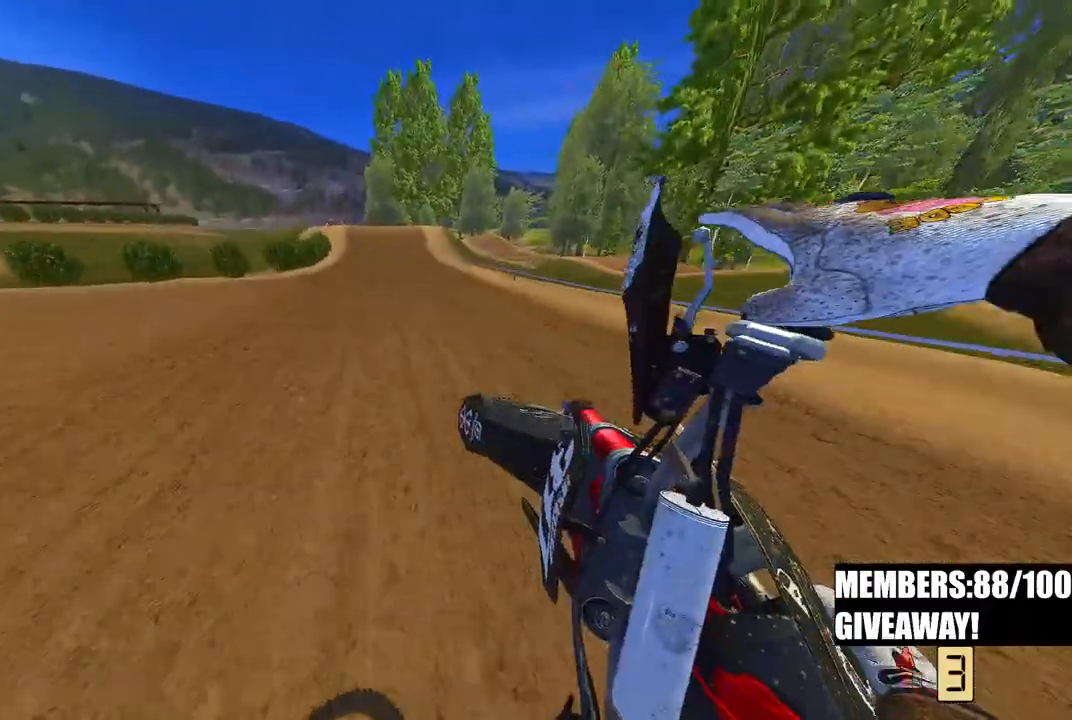
{"dt_ms": 500, "buttons": ["R2"], "left_stick": "center", "right_stick": "up", "events": [[83, "R2", "down"], [300, "left_stick", "center"], [383, "right_stick", "up"]]}
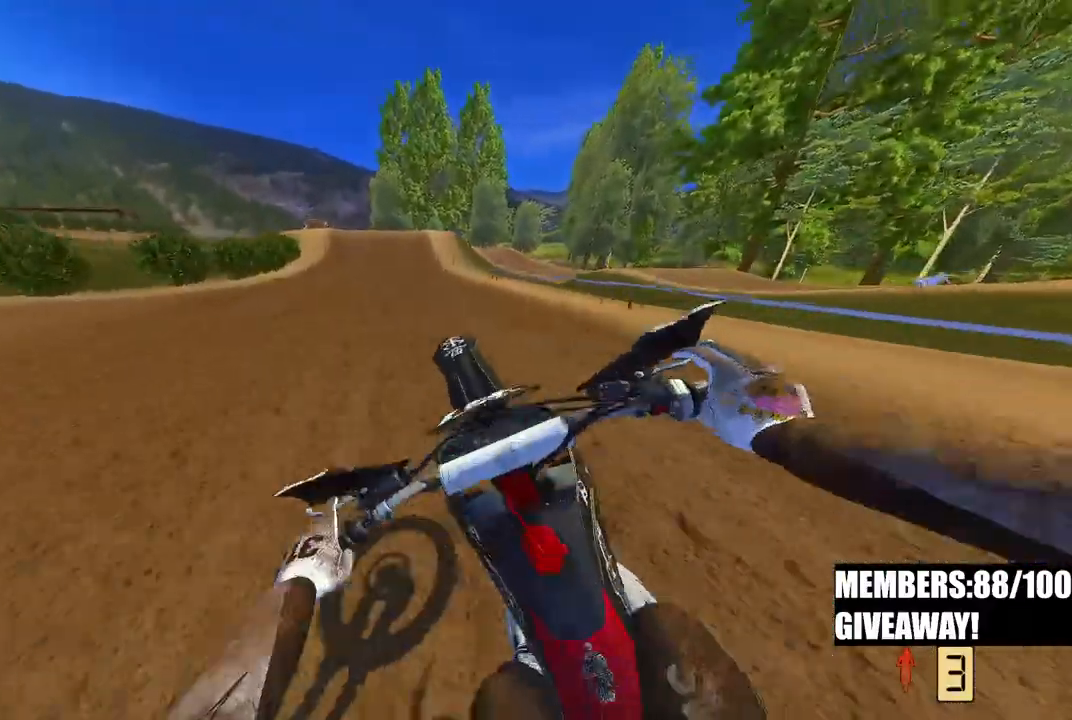
{"dt_ms": 500, "buttons": ["R2"], "left_stick": "center", "right_stick": "center", "events": [[17, "right_stick", "center"]]}
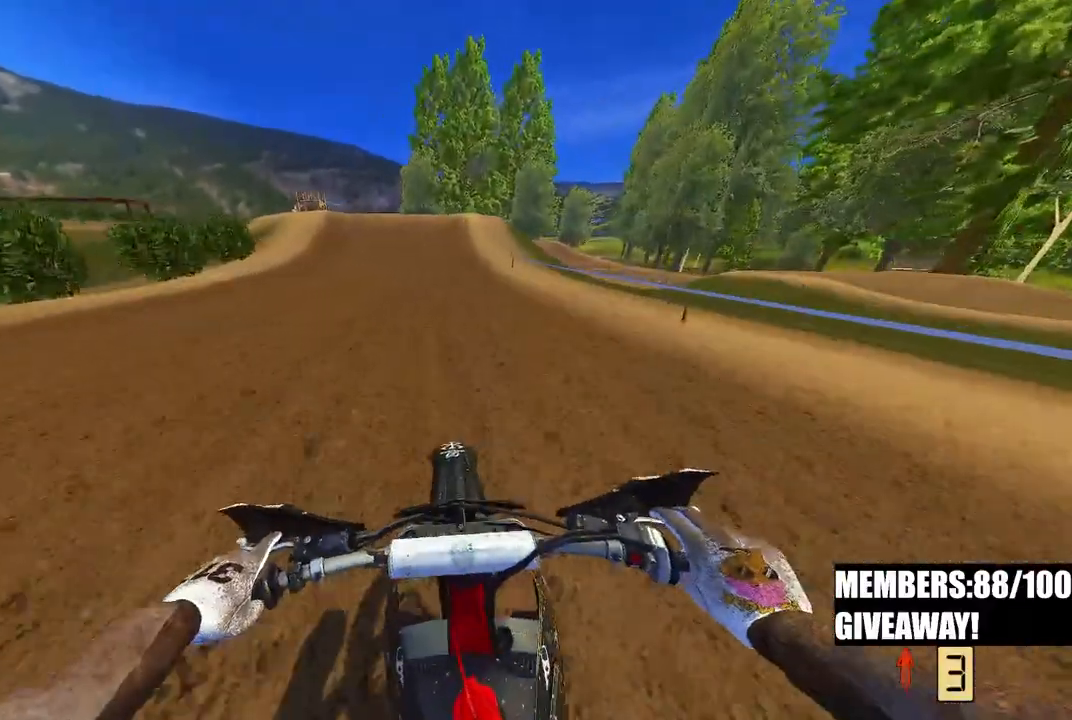
{"dt_ms": 500, "buttons": ["R2"], "left_stick": "center", "right_stick": "center", "events": []}
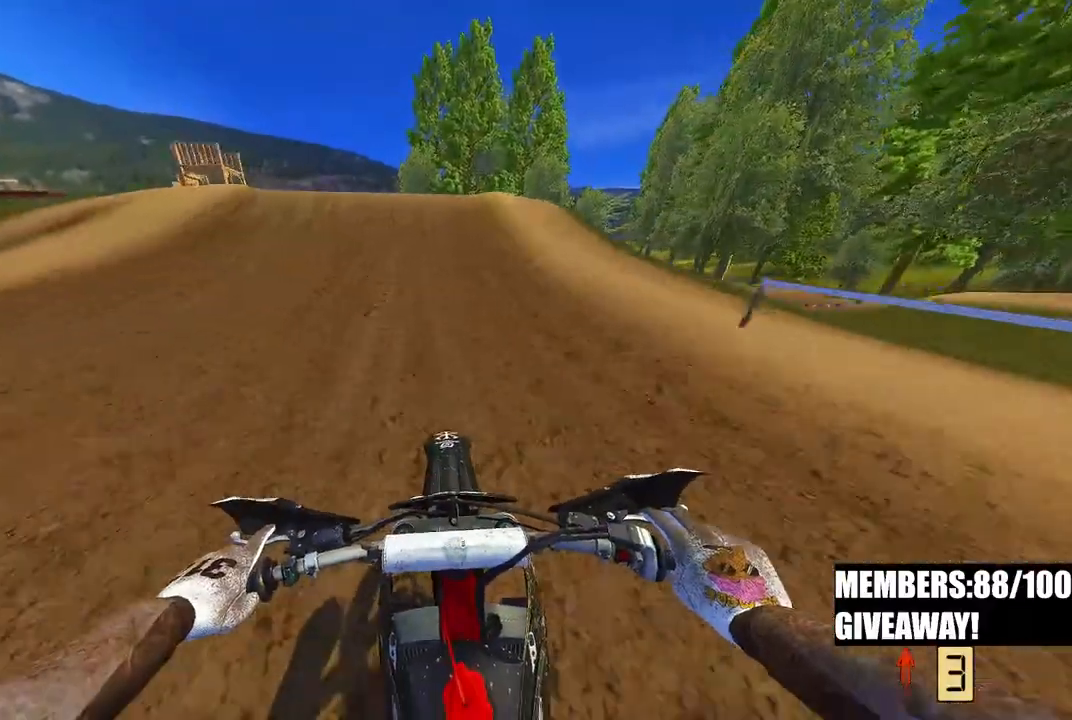
{"dt_ms": 500, "buttons": ["R2", "R3"], "left_stick": "left", "right_stick": "center", "events": [[433, "R3", "down"], [433, "left_stick", "left"]]}
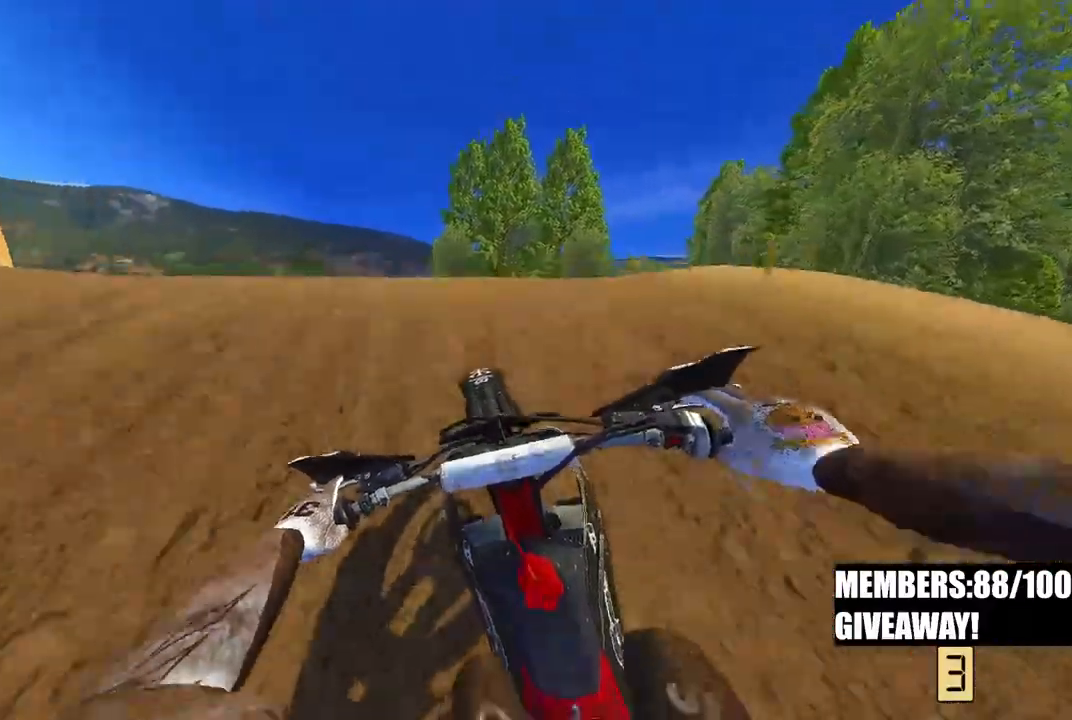
{"dt_ms": 500, "buttons": ["R2"], "left_stick": "center", "right_stick": "down", "events": [[17, "R2", "up"], [33, "R3", "up"], [33, "right_stick", "down"], [117, "R3", "down"], [200, "left_stick", "center"], [233, "R3", "up"], [283, "R2", "down"]]}
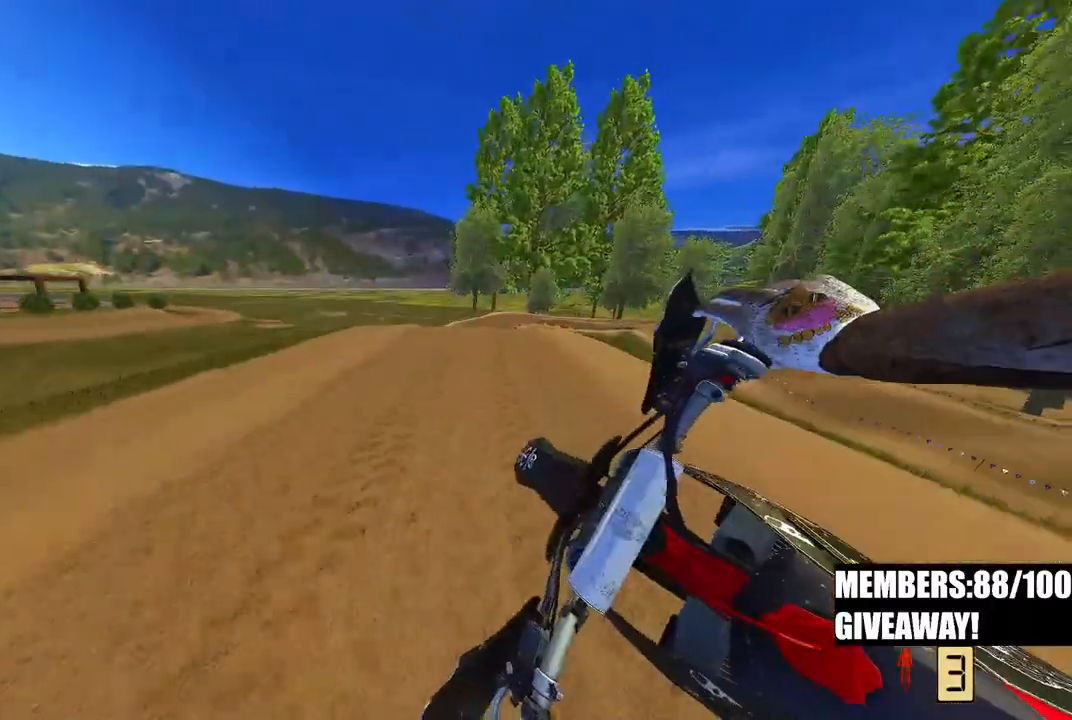
{"dt_ms": 500, "buttons": ["R2"], "left_stick": "right", "right_stick": "center", "events": [[450, "left_stick", "right"], [483, "right_stick", "center"]]}
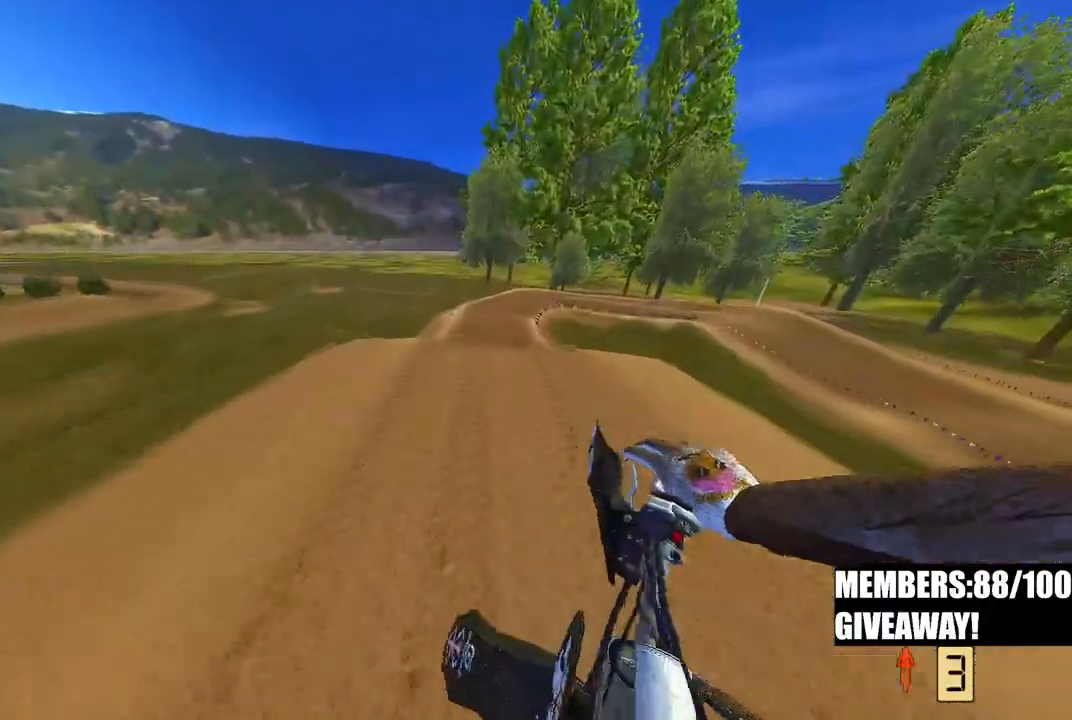
{"dt_ms": 500, "buttons": ["R2"], "left_stick": "right", "right_stick": "up", "events": [[117, "right_stick", "up"]]}